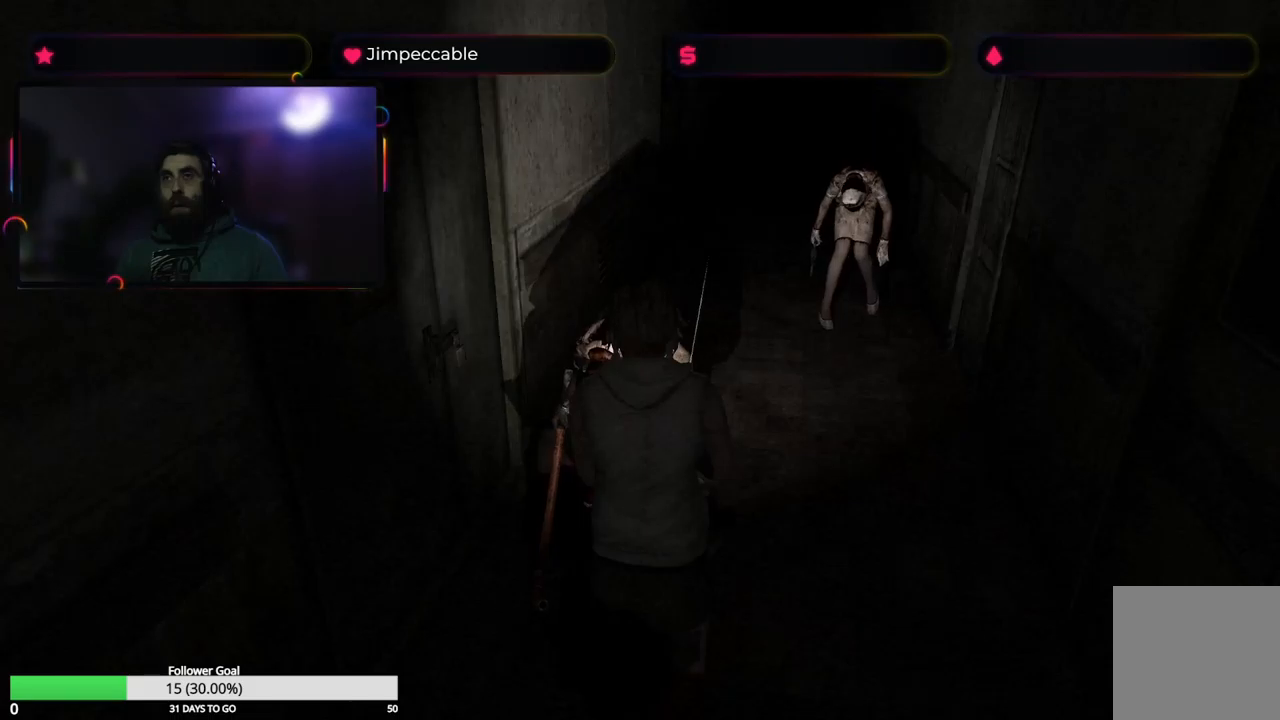
Gameplay with a controller (Xbox layout); each line is a JSON object with the inputs held at the frame after it. "events" lists button and stick changes between this image and that frame as [ms after this image, input, new state], when the widget could be followed in between.
{"buttons": ["A", "R2"], "left_stick": "center", "right_stick": "center", "events": []}
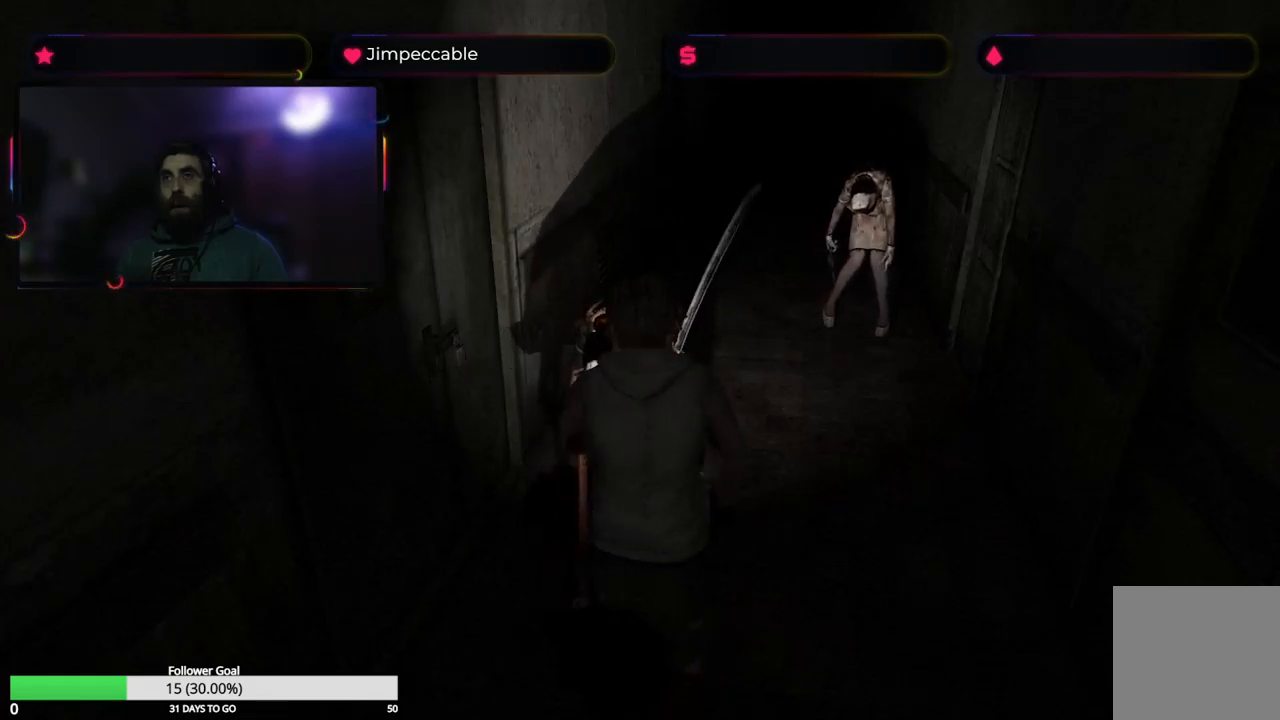
{"buttons": ["A", "R2"], "left_stick": "center", "right_stick": "center", "events": []}
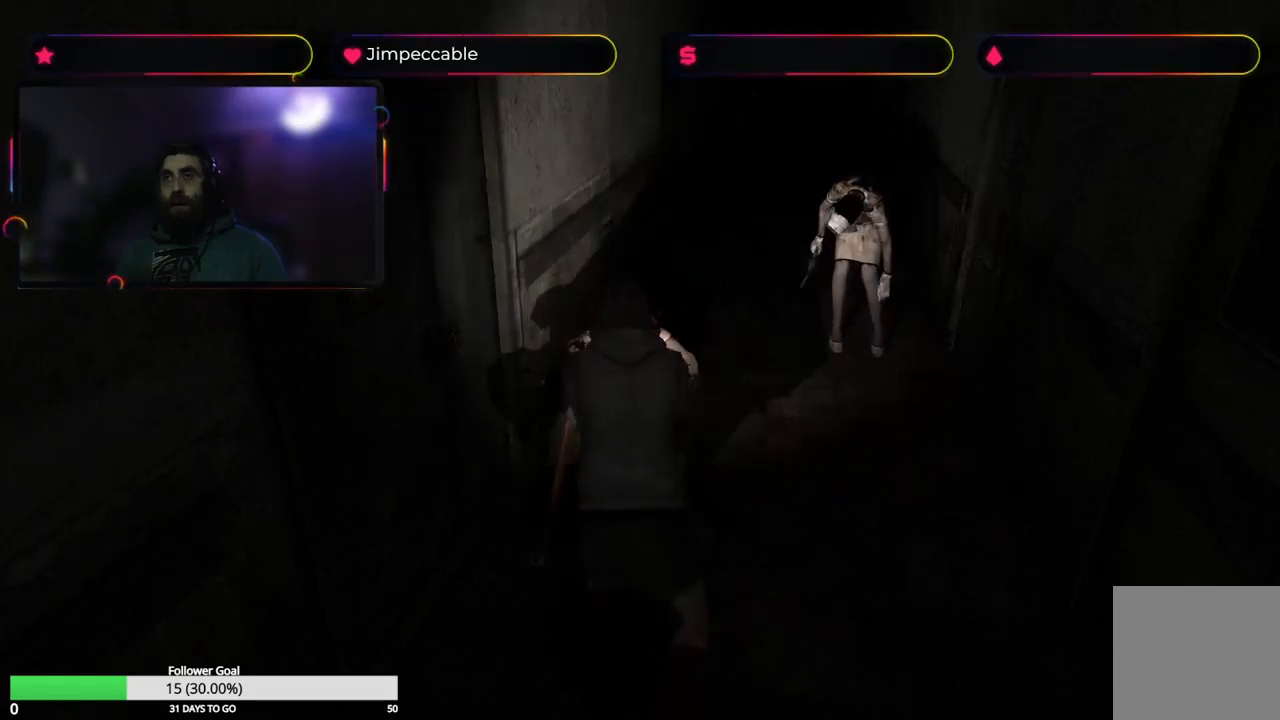
{"buttons": ["A", "R2"], "left_stick": "center", "right_stick": "center", "events": [[16, "A", "up"], [150, "A", "down"]]}
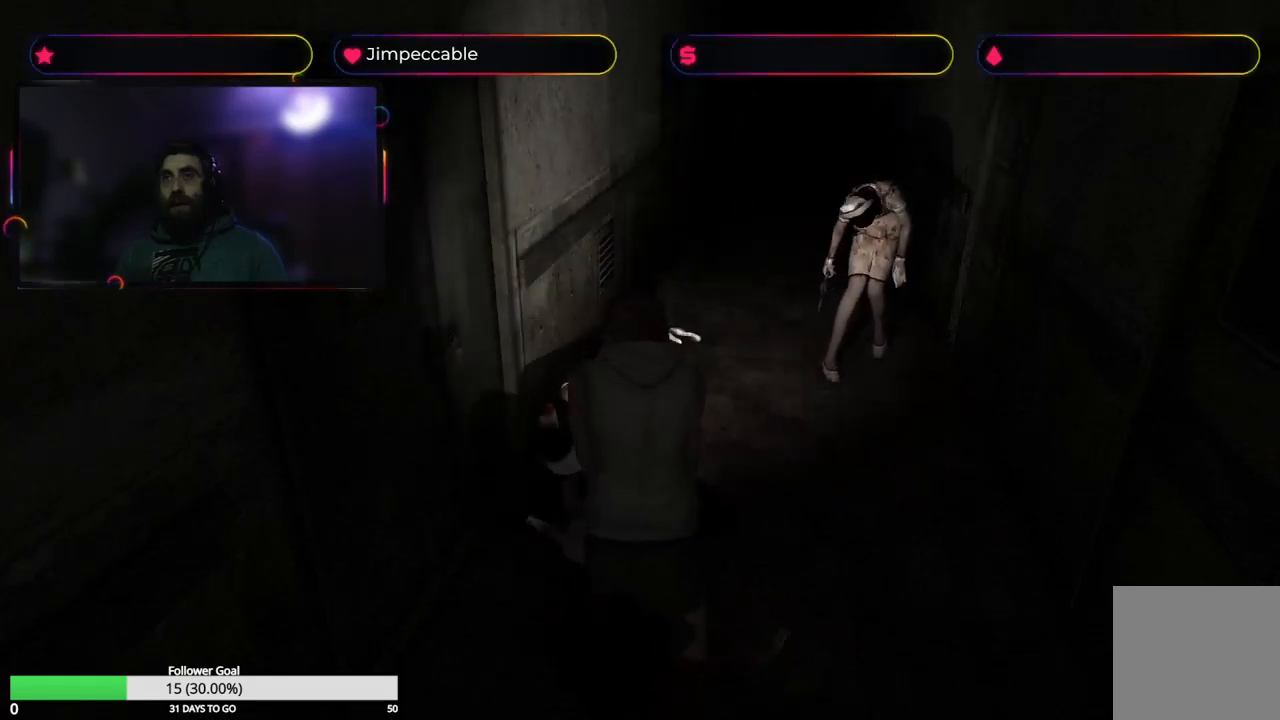
{"buttons": [], "left_stick": "up", "right_stick": "center", "events": [[166, "left_stick", "up"], [266, "A", "up"], [300, "R2", "up"]]}
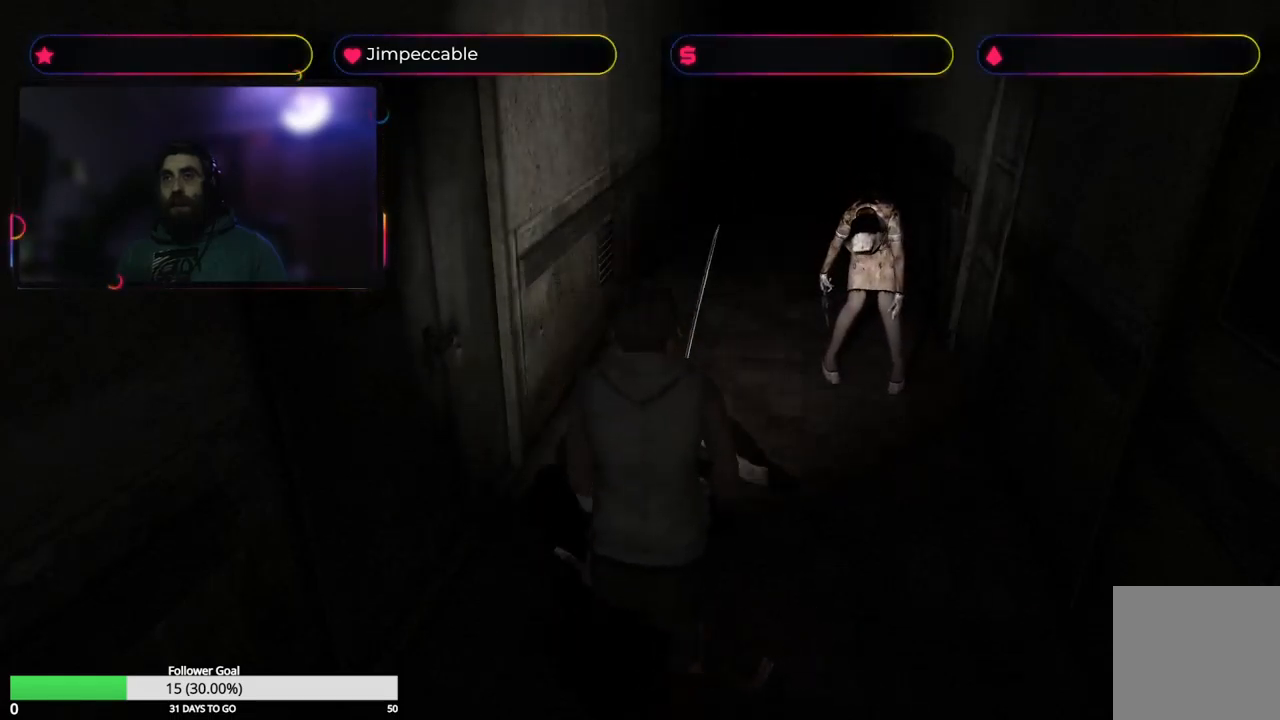
{"buttons": ["A"], "left_stick": "center", "right_stick": "center", "events": [[16, "A", "down"], [50, "left_stick", "center"], [166, "left_stick", "up"], [200, "A", "up"], [283, "A", "down"], [333, "left_stick", "center"]]}
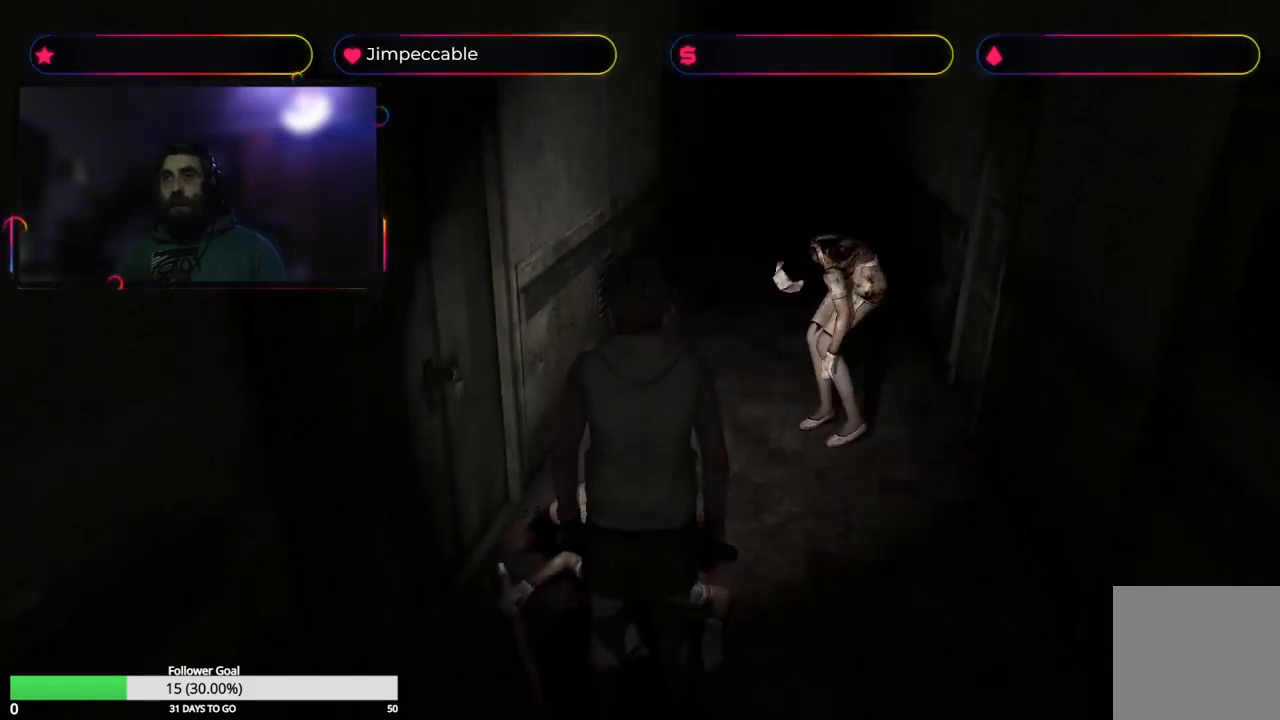
{"buttons": [], "left_stick": "center", "right_stick": "center", "events": [[183, "A", "up"], [233, "A", "down"], [466, "A", "up"]]}
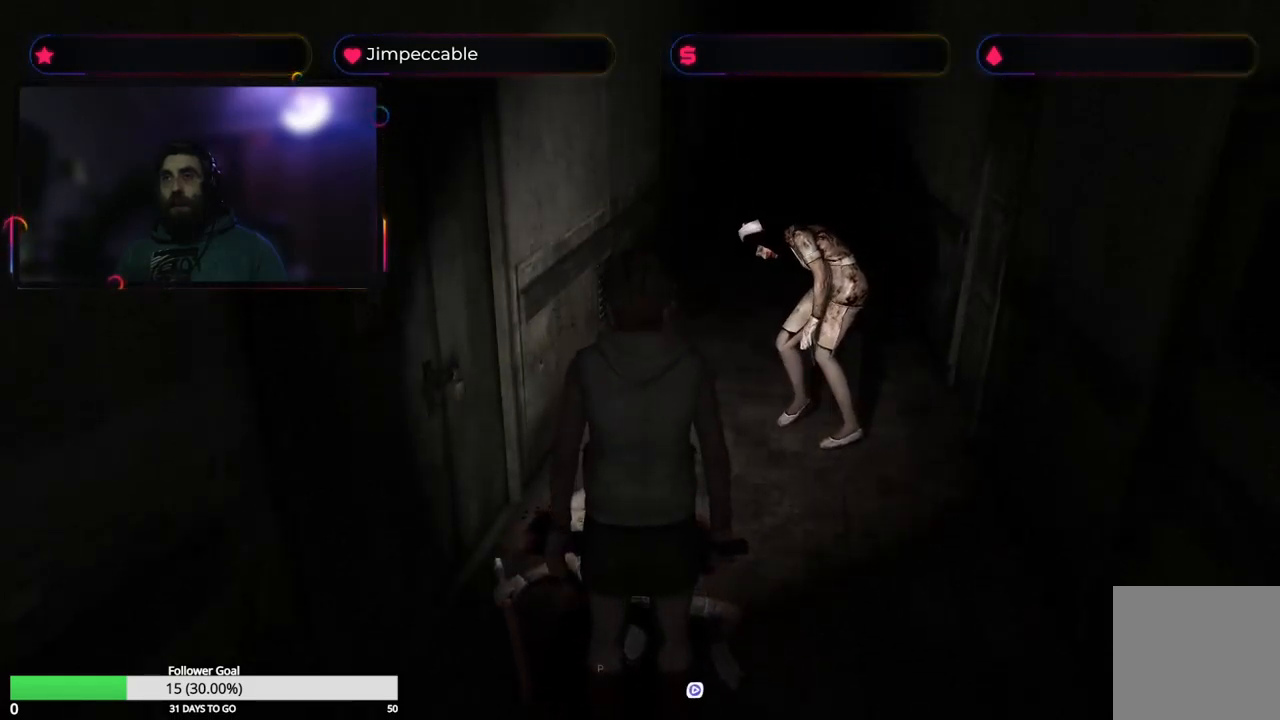
{"buttons": [], "left_stick": "up", "right_stick": "center", "events": [[250, "left_stick", "right"], [333, "left_stick", "up"]]}
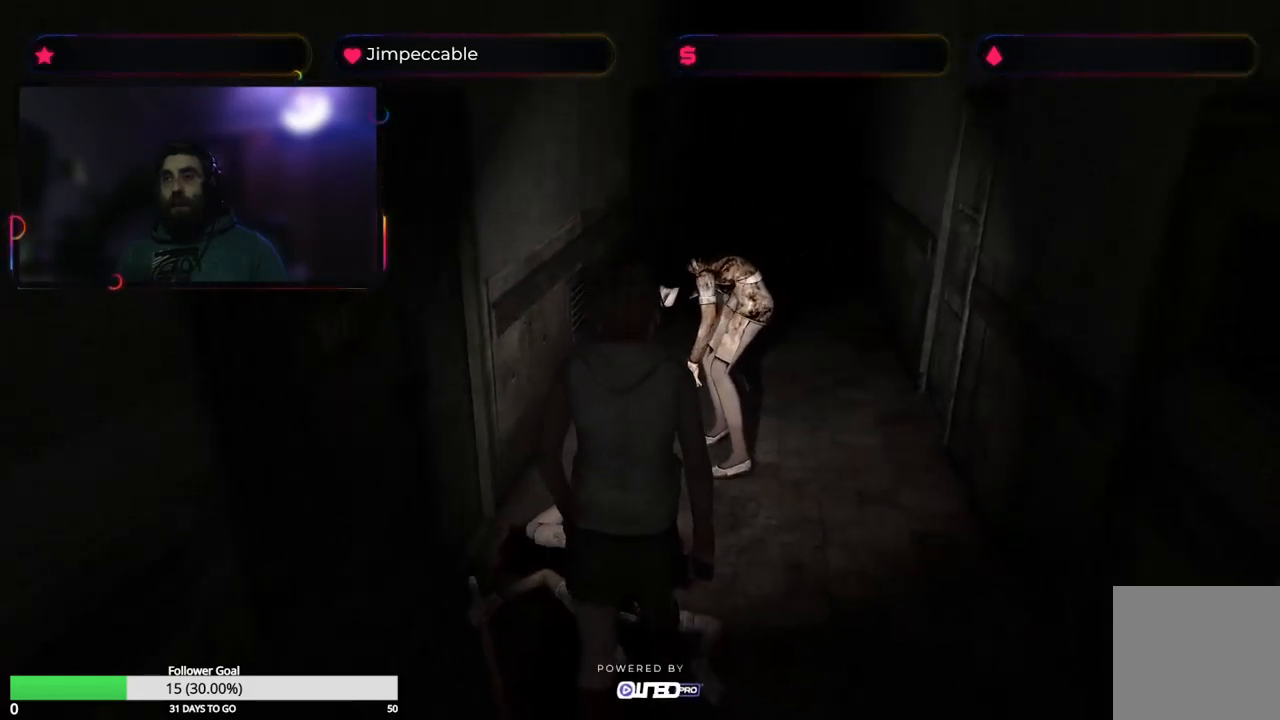
{"buttons": ["R2"], "left_stick": "up", "right_stick": "center", "events": [[100, "R2", "down"]]}
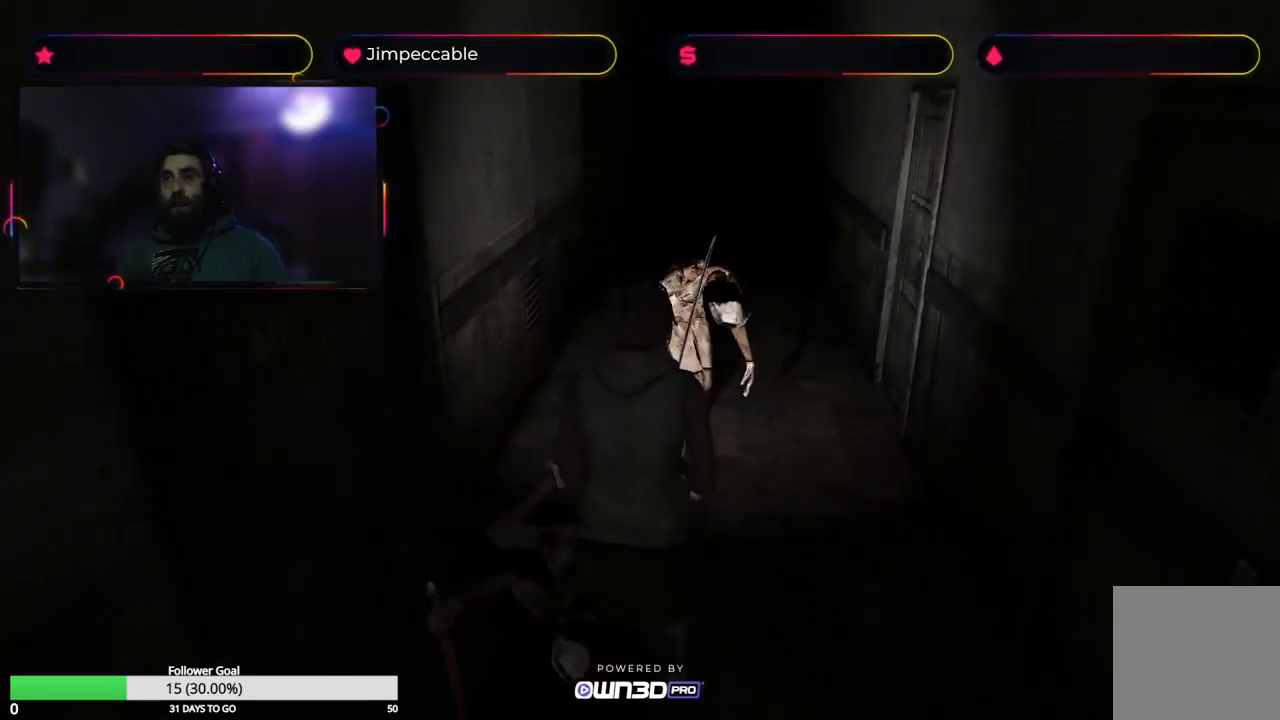
{"buttons": ["R2"], "left_stick": "up", "right_stick": "center", "events": []}
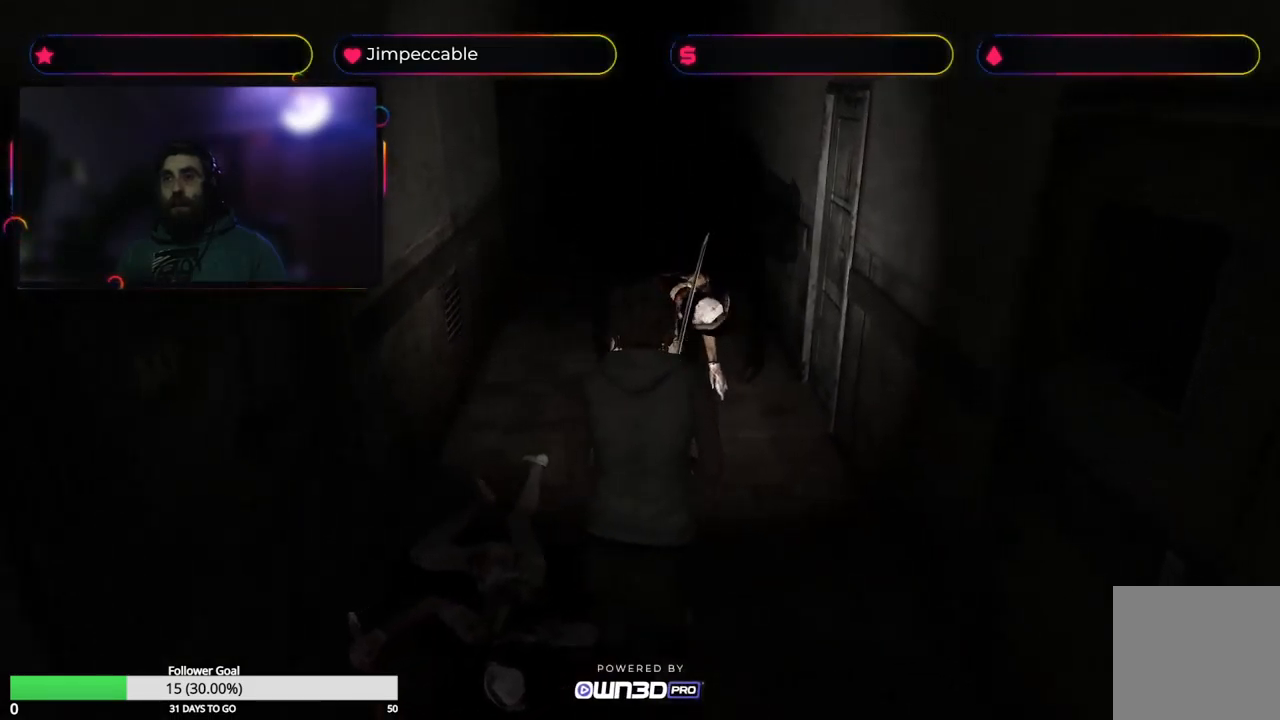
{"buttons": ["A", "R2"], "left_stick": "center", "right_stick": "center", "events": [[83, "A", "down"], [316, "left_stick", "center"]]}
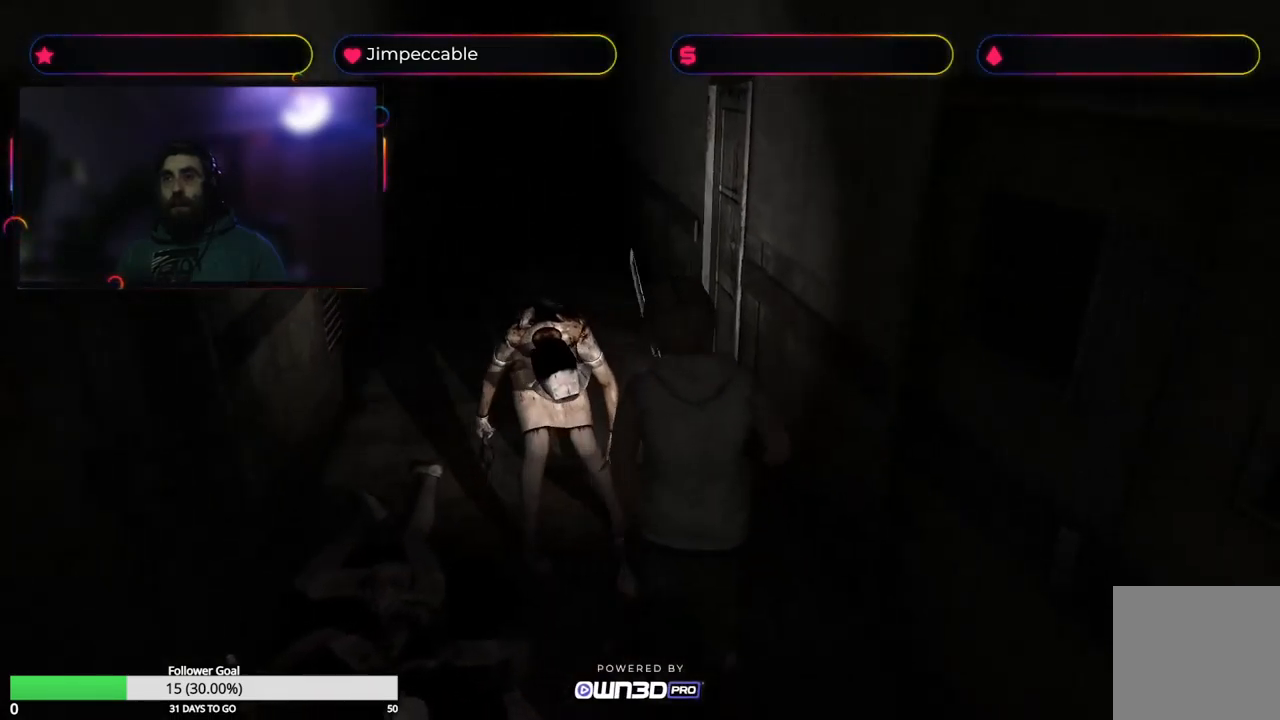
{"buttons": ["A", "R2"], "left_stick": "center", "right_stick": "center", "events": []}
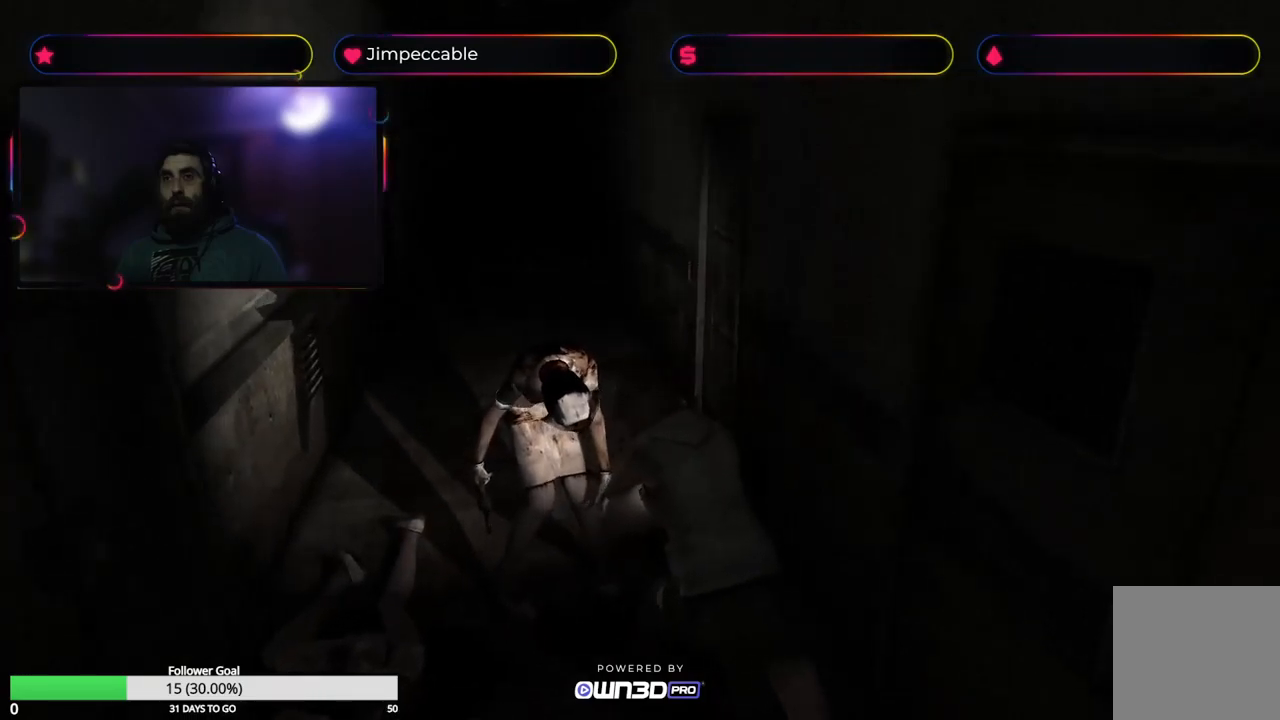
{"buttons": ["A", "R2"], "left_stick": "center", "right_stick": "center", "events": [[200, "A", "up"], [317, "A", "down"]]}
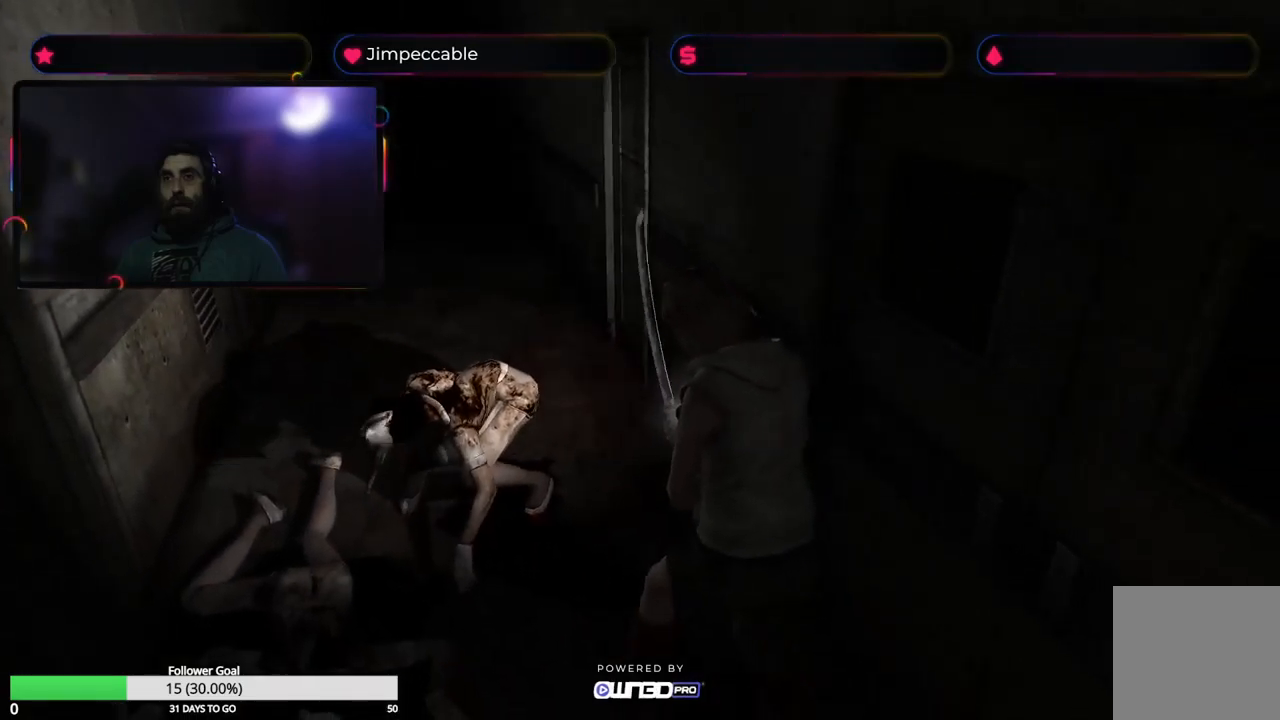
{"buttons": ["A", "R2"], "left_stick": "up", "right_stick": "center", "events": [[167, "left_stick", "up"]]}
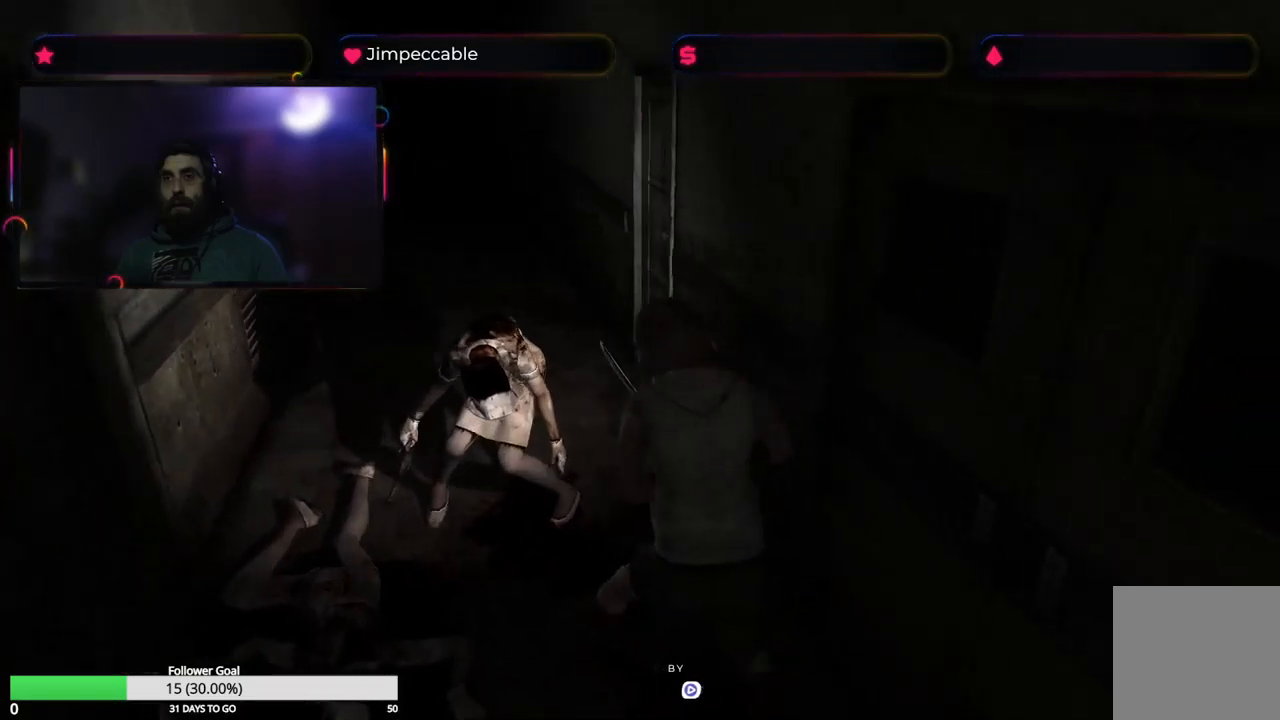
{"buttons": ["A", "R2"], "left_stick": "up", "right_stick": "center", "events": [[367, "A", "up"], [467, "A", "down"]]}
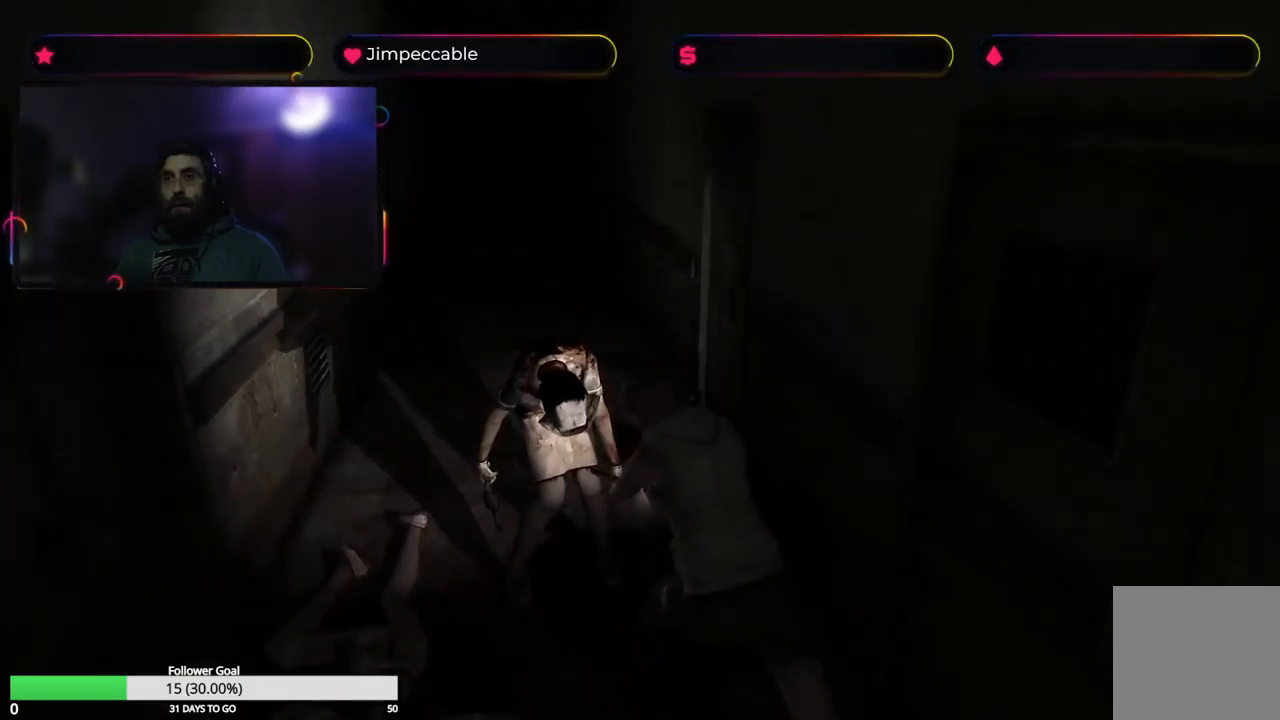
{"buttons": ["A", "R2"], "left_stick": "up", "right_stick": "center", "events": []}
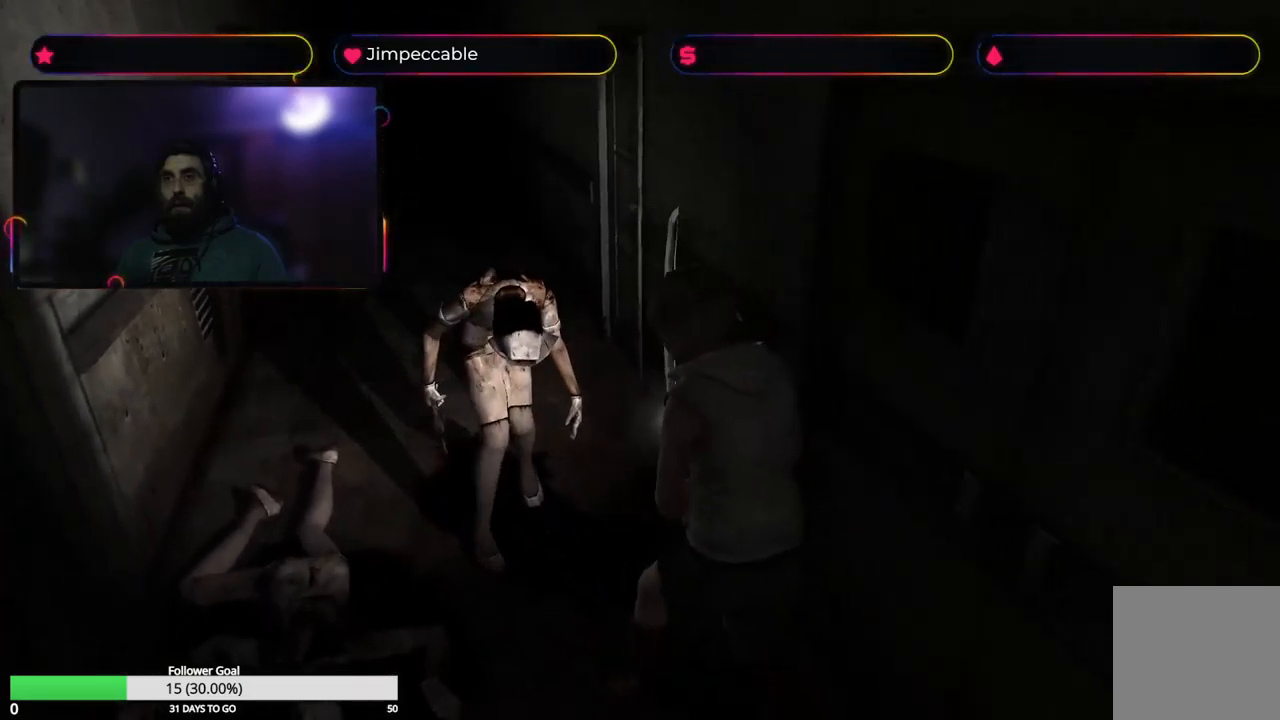
{"buttons": ["R2"], "left_stick": "up", "right_stick": "center", "events": [[483, "A", "up"]]}
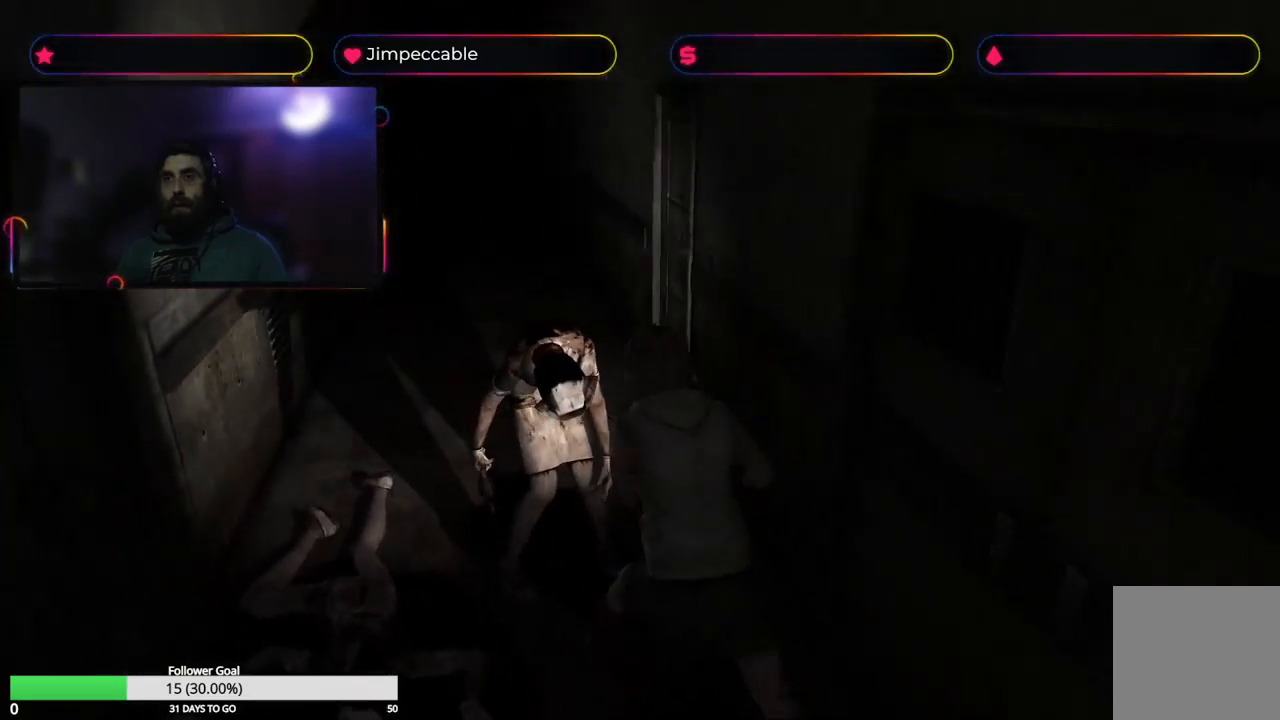
{"buttons": ["A", "R2"], "left_stick": "center", "right_stick": "center", "events": [[33, "A", "down"], [250, "A", "up"], [333, "A", "down"], [467, "left_stick", "center"]]}
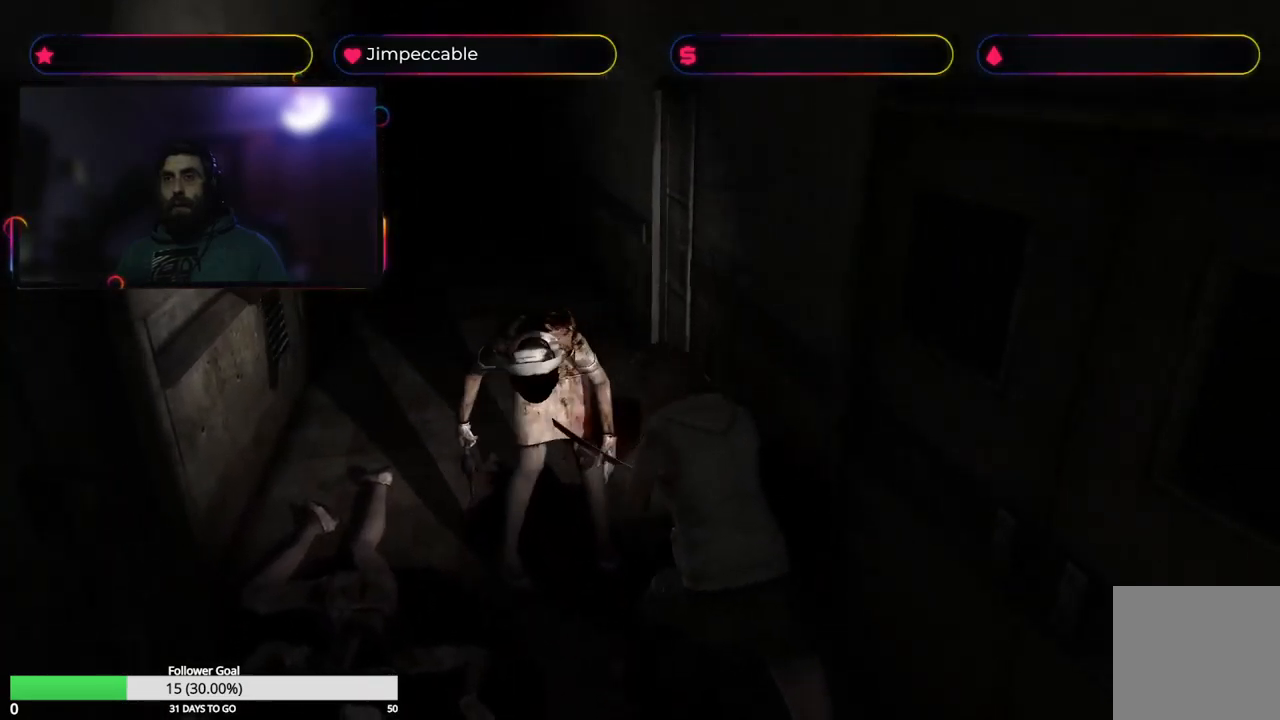
{"buttons": ["A", "R2"], "left_stick": "up", "right_stick": "center", "events": [[50, "left_stick", "up"], [150, "A", "up"], [267, "A", "down"]]}
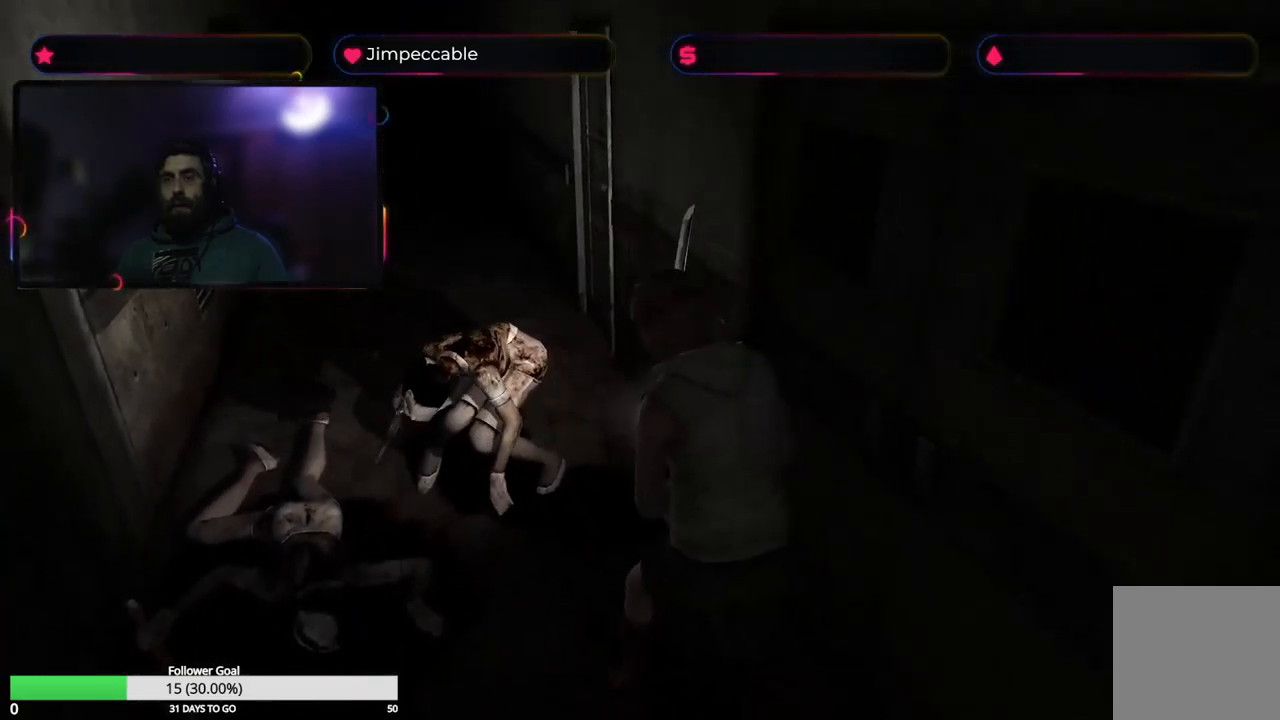
{"buttons": ["A", "R2"], "left_stick": "up", "right_stick": "center", "events": []}
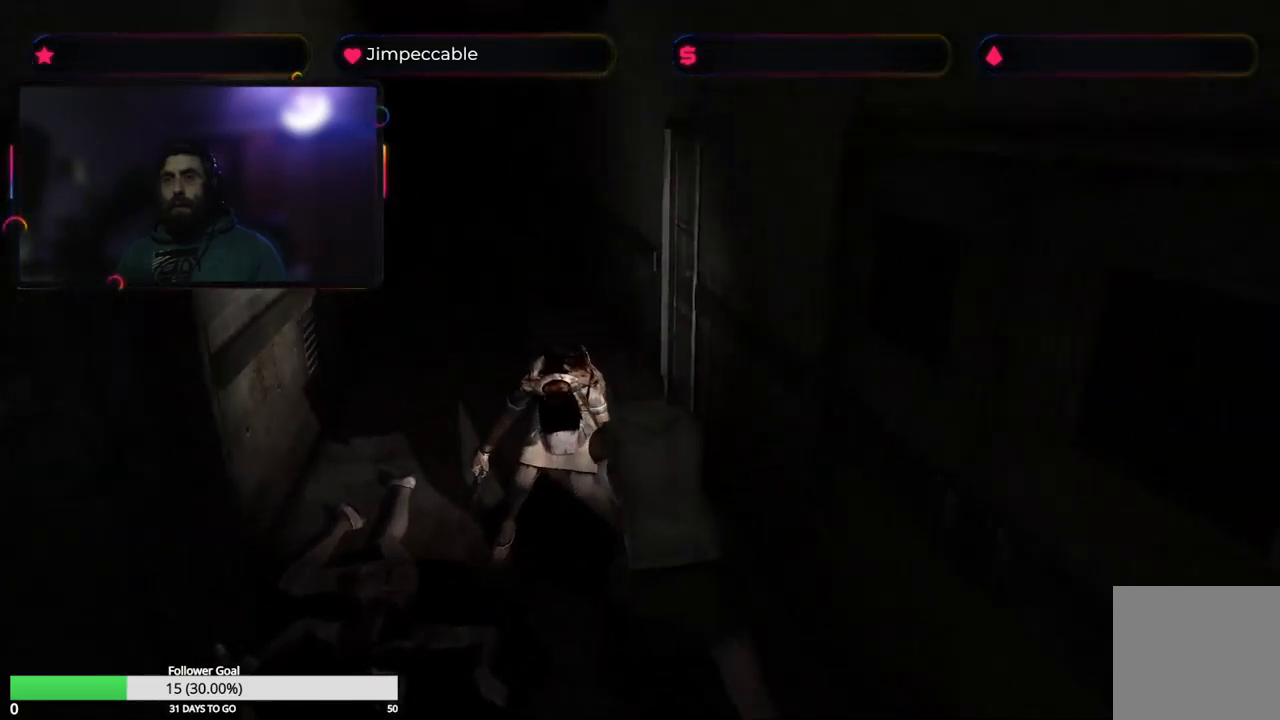
{"buttons": ["A", "R2"], "left_stick": "center", "right_stick": "center", "events": [[317, "A", "up"], [400, "A", "down"], [467, "left_stick", "center"]]}
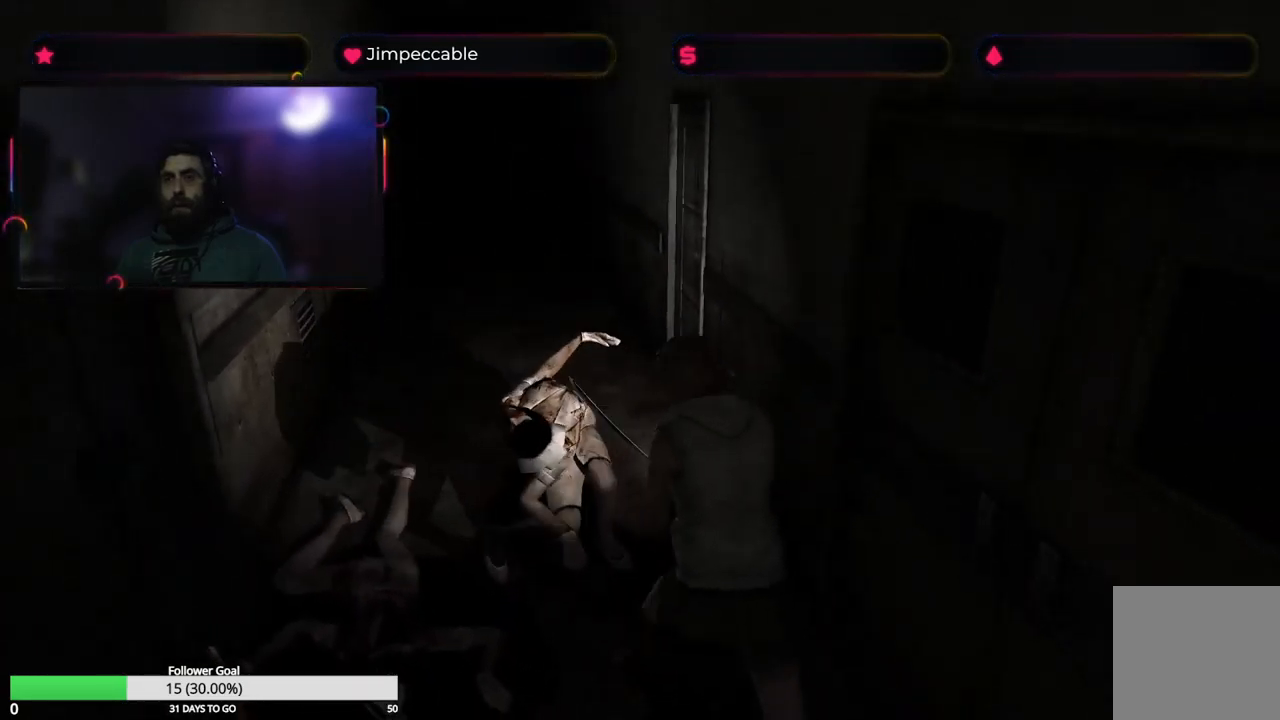
{"buttons": ["A", "R2"], "left_stick": "up", "right_stick": "center", "events": [[83, "left_stick", "up"]]}
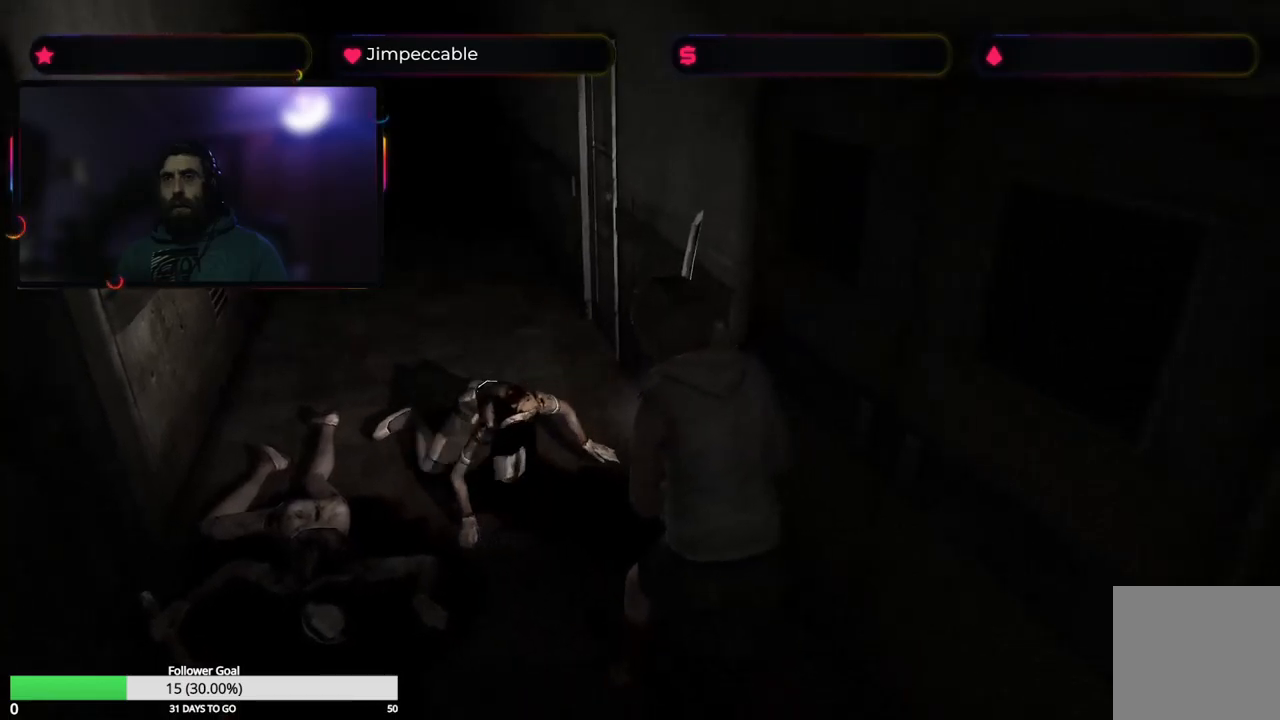
{"buttons": [], "left_stick": "center", "right_stick": "center", "events": [[167, "A", "up"], [217, "R2", "up"], [317, "left_stick", "center"]]}
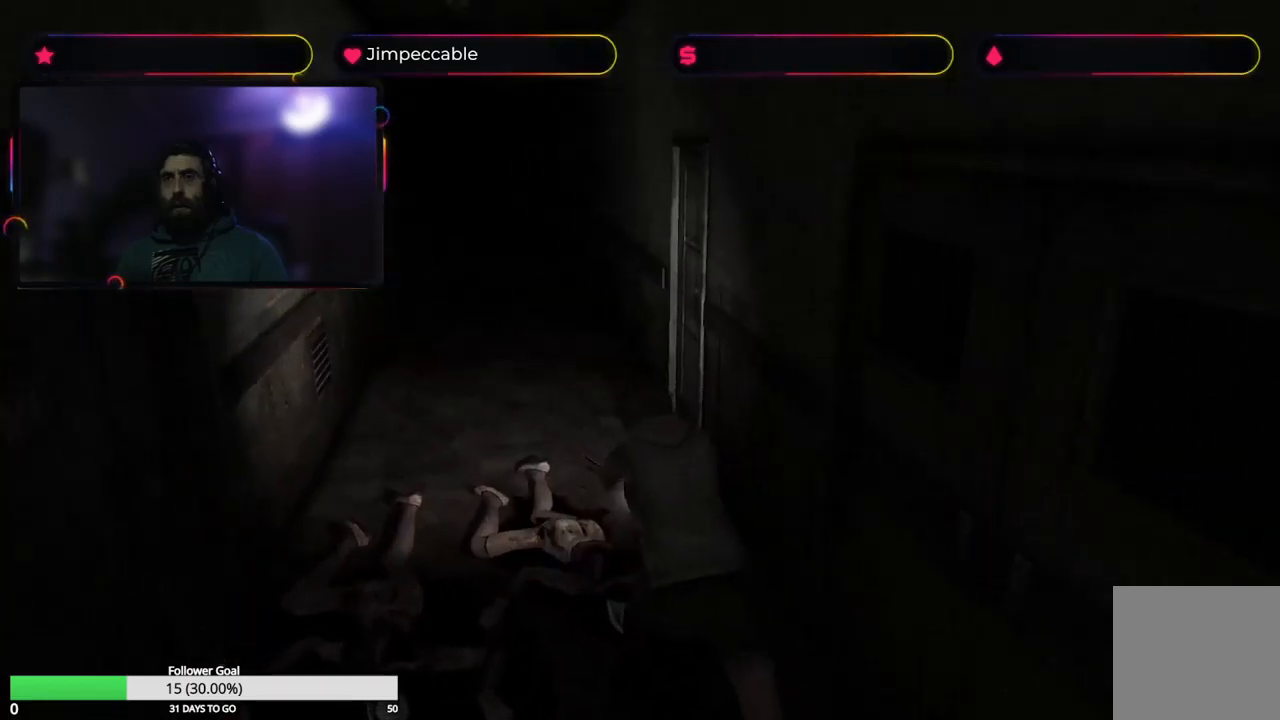
{"buttons": [], "left_stick": "center", "right_stick": "center", "events": []}
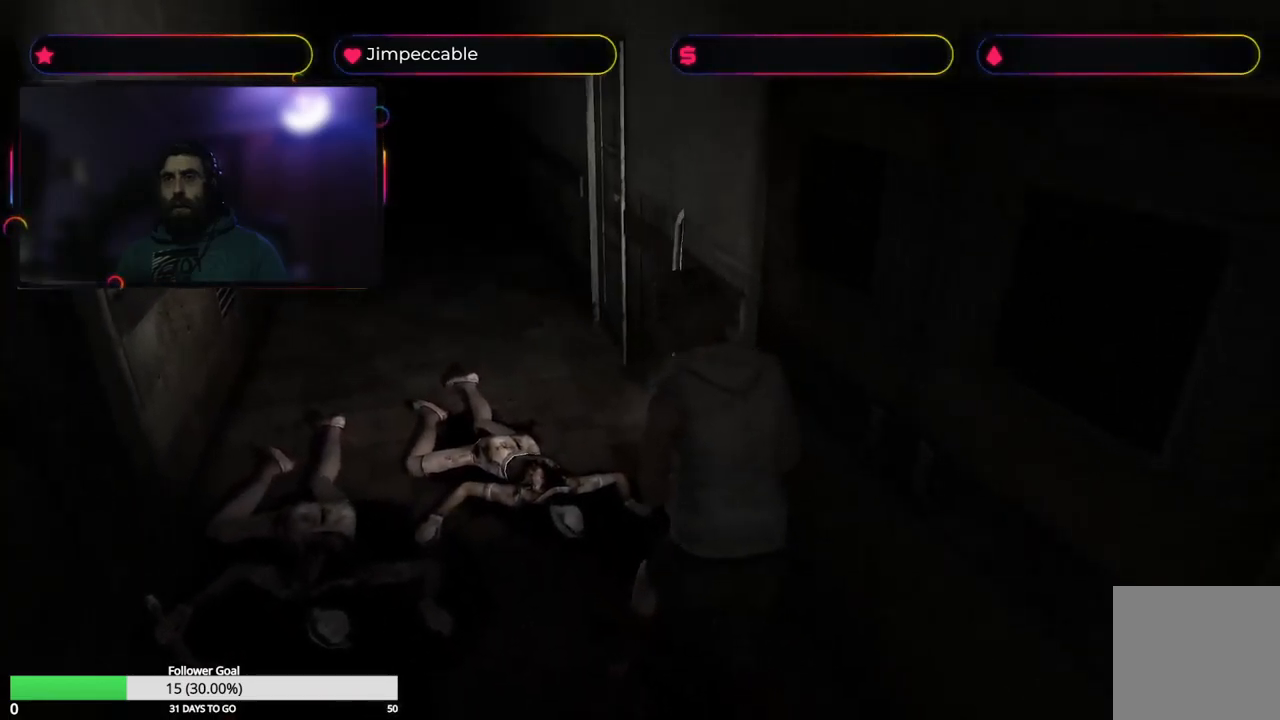
{"buttons": [], "left_stick": "center", "right_stick": "center", "events": []}
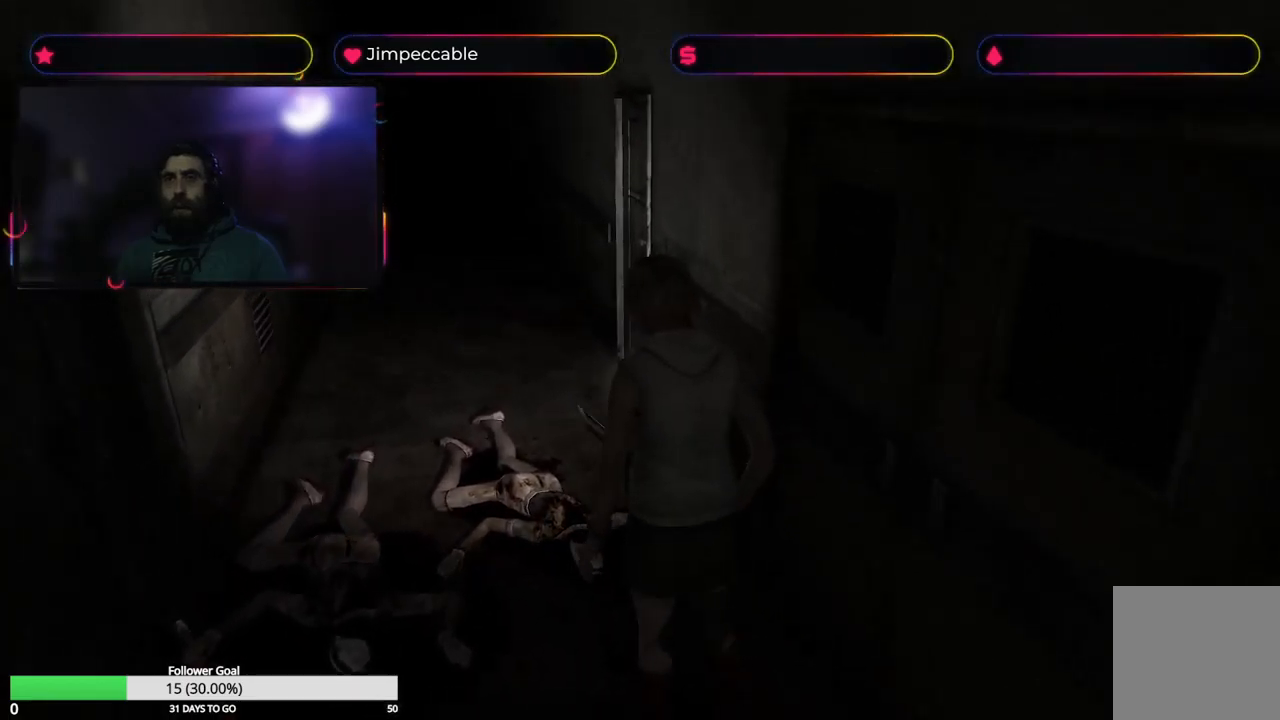
{"buttons": [], "left_stick": "up", "right_stick": "center", "events": [[84, "left_stick", "up-right"], [417, "left_stick", "up"]]}
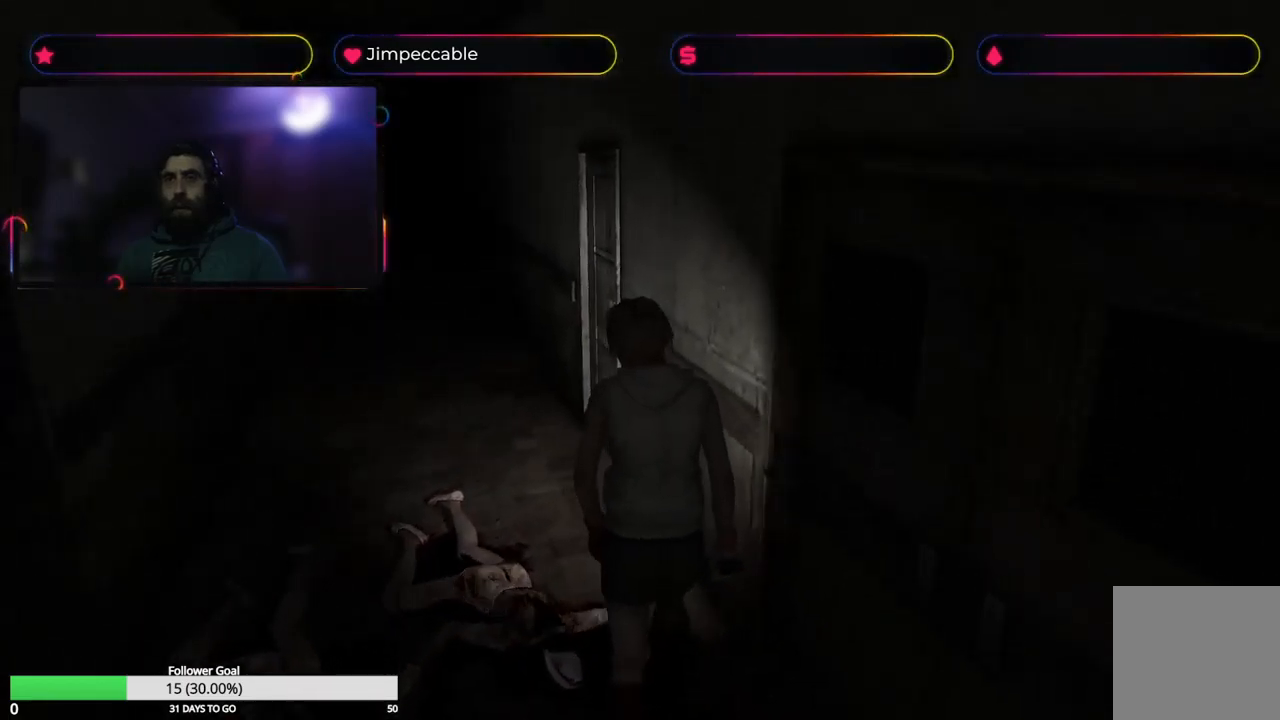
{"buttons": [], "left_stick": "up-left", "right_stick": "center", "events": [[217, "left_stick", "up-left"]]}
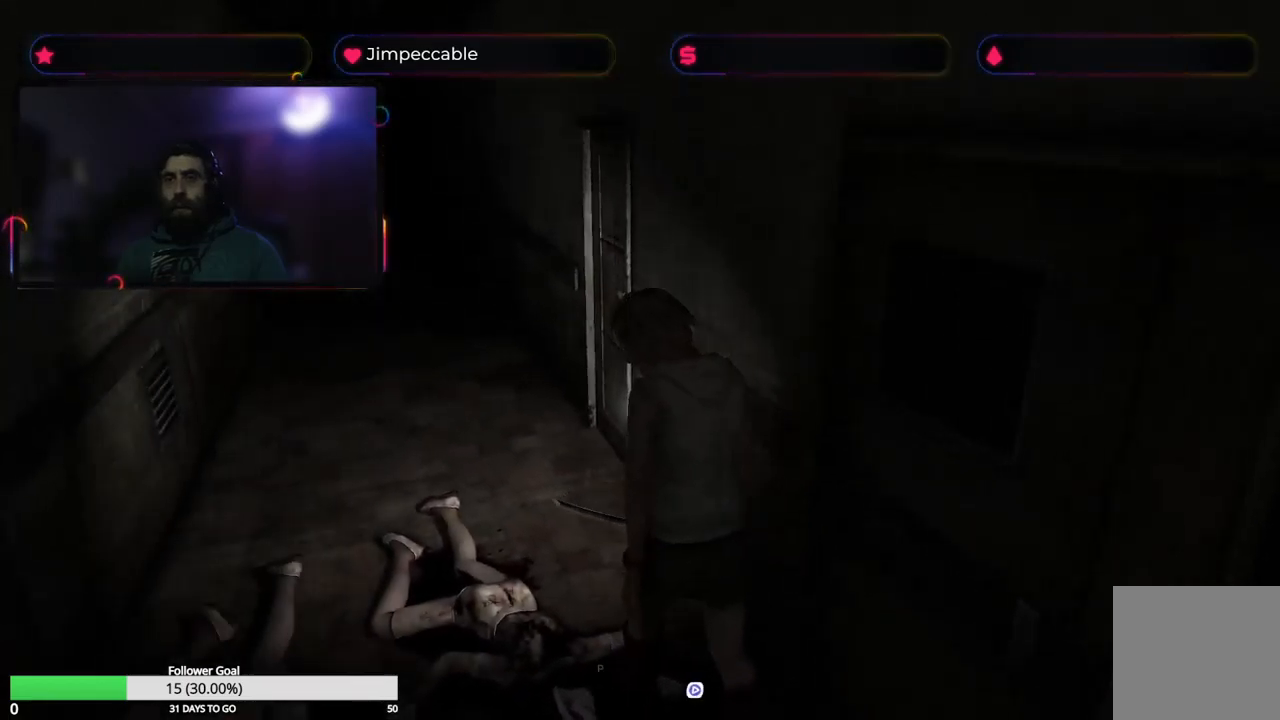
{"buttons": [], "left_stick": "up-right", "right_stick": "center", "events": [[200, "left_stick", "up"], [450, "left_stick", "up-right"]]}
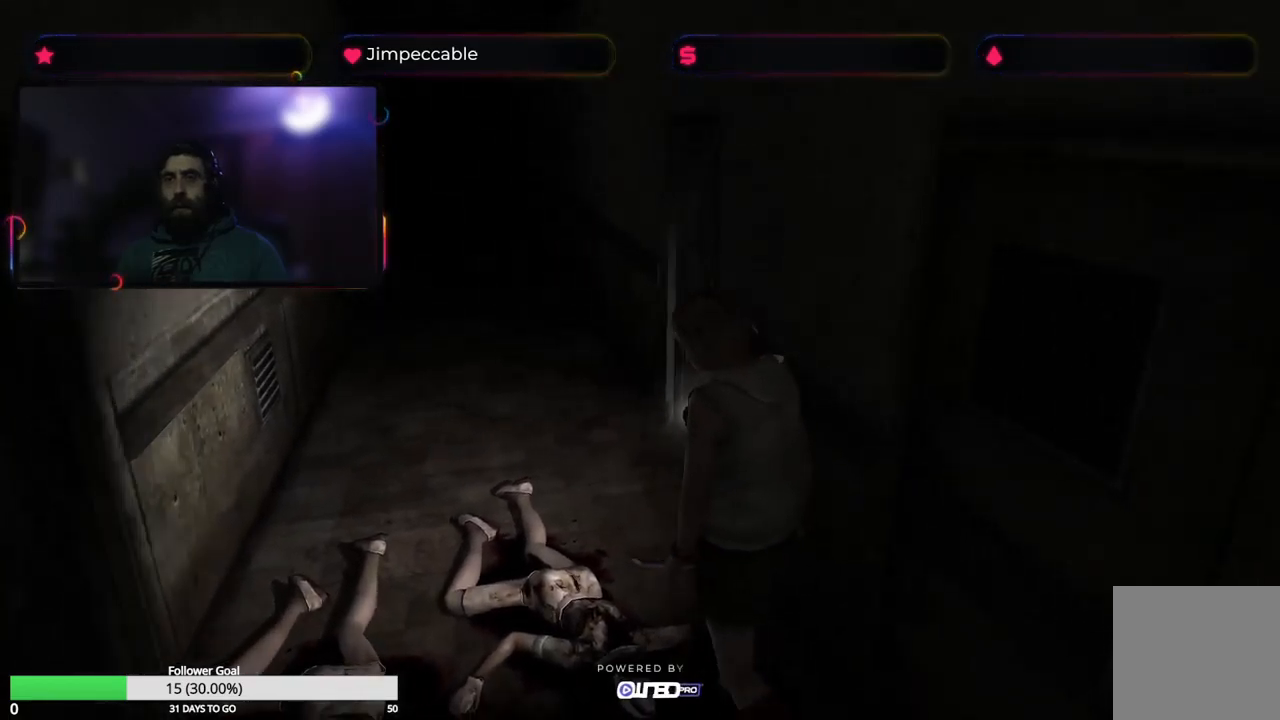
{"buttons": ["X"], "left_stick": "up", "right_stick": "center", "events": [[384, "X", "down"], [434, "left_stick", "up"]]}
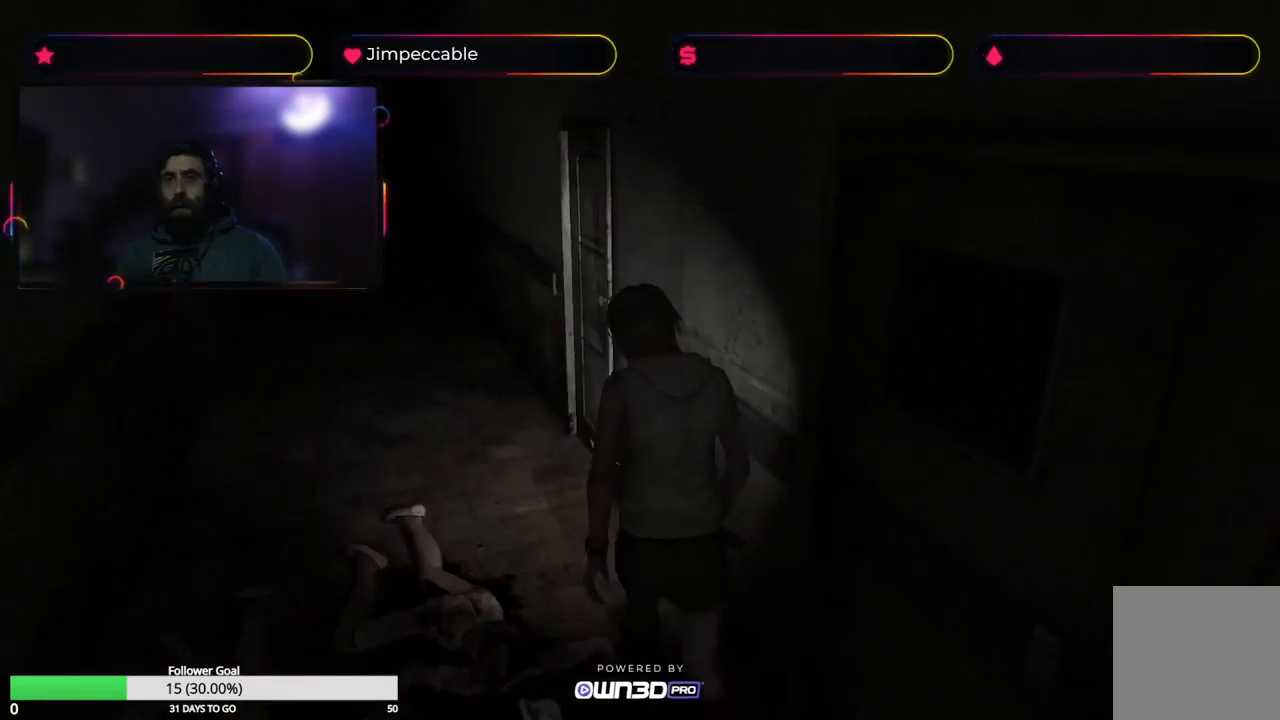
{"buttons": ["X"], "left_stick": "up", "right_stick": "center", "events": []}
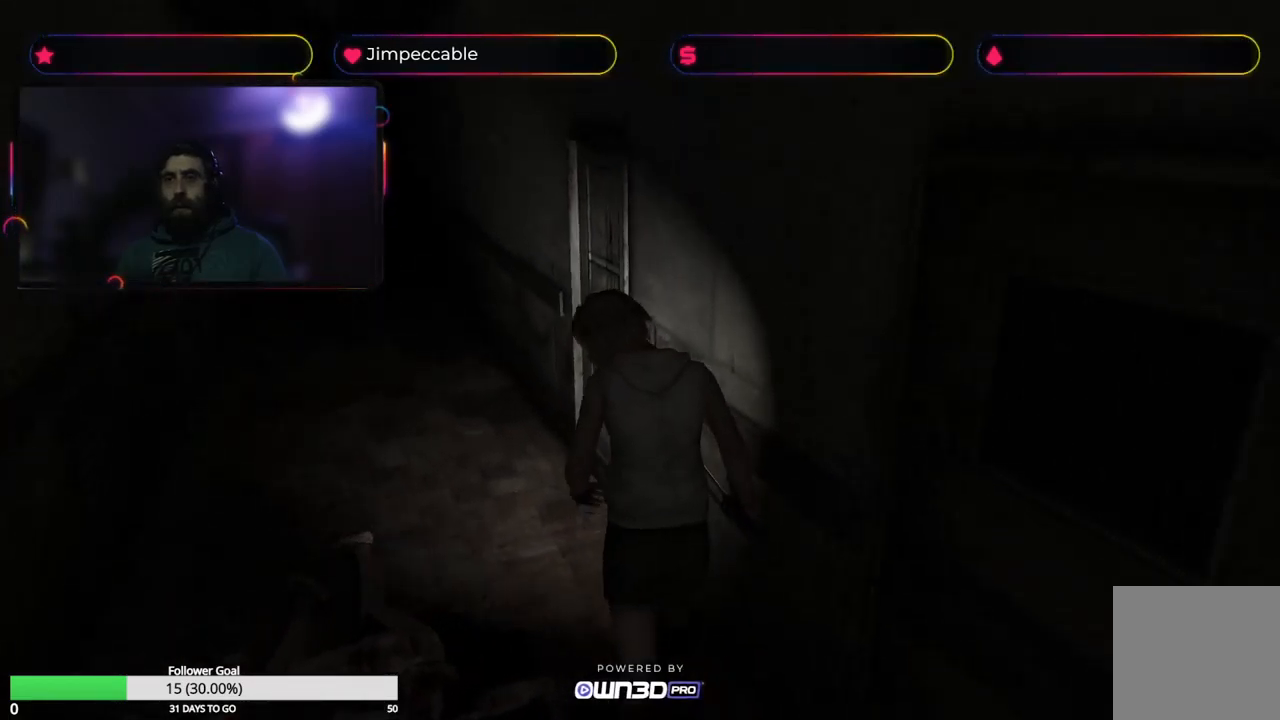
{"buttons": [], "left_stick": "up-left", "right_stick": "center", "events": [[134, "left_stick", "up-left"], [150, "X", "up"]]}